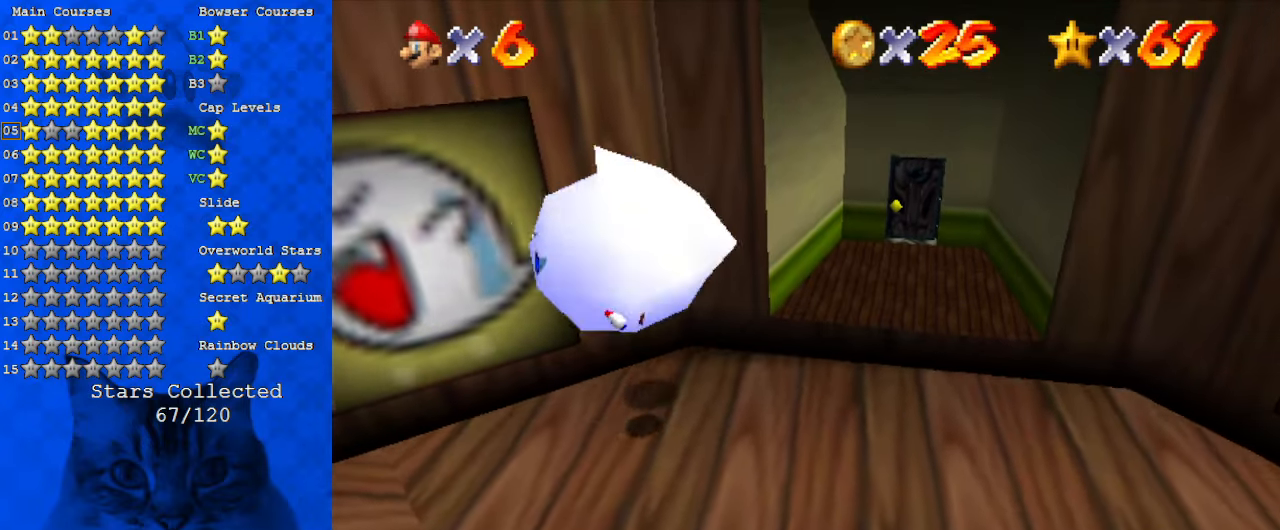
Gameplay with keyboard; each line is a JSON object with the keys held at the frame after it. "events" lists presses ("down") and releases ("up") of "a", "c", "ctrl", "d", "down", "left", "return", "right", "s", "shift", "up", "w", "x" and "y" between this image and that frame as [ms after this image, input, new state], when the widget could be followed in between. No other keys are recorded. Mouse input is not recorded.
{"keys": ["right", "shift"], "events": []}
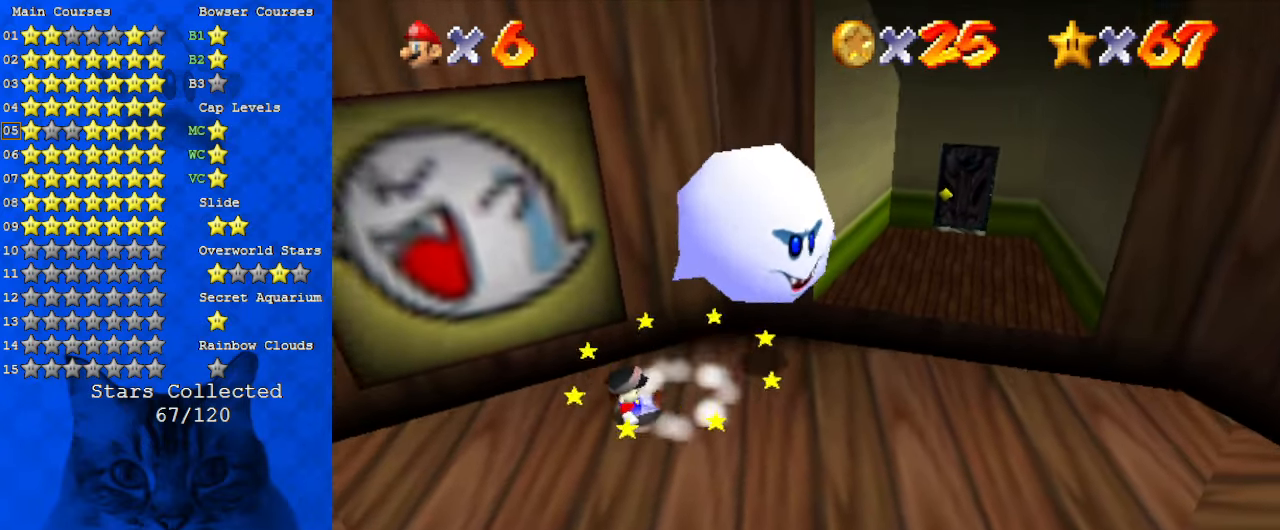
{"keys": ["right"], "events": [[134, "ctrl", "down"], [334, "ctrl", "up"], [334, "shift", "up"]]}
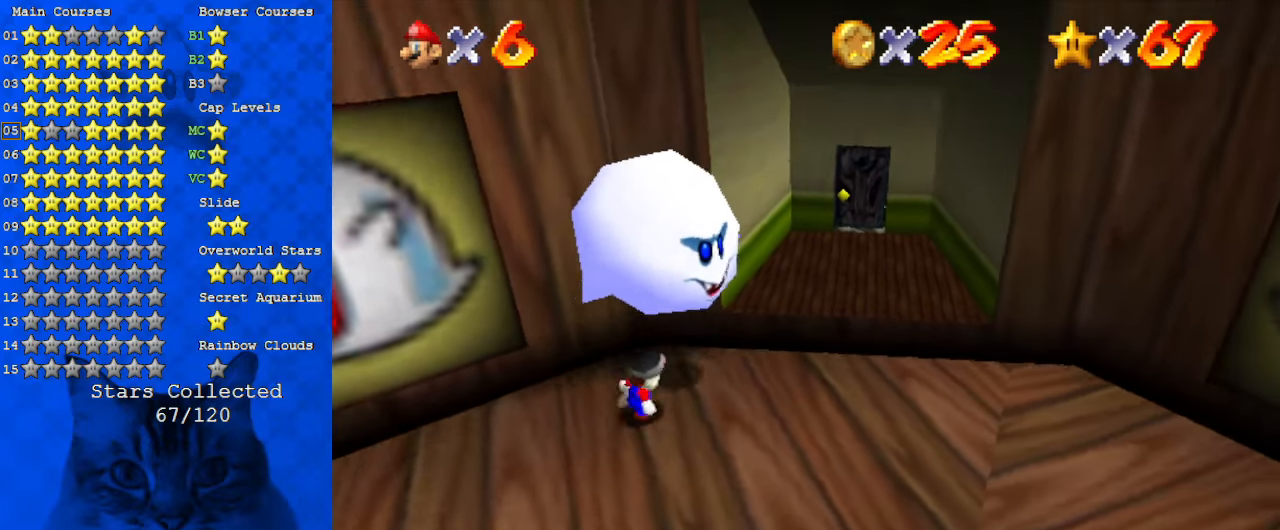
{"keys": ["right", "shift", "y"], "events": [[100, "shift", "down"], [200, "shift", "up"], [234, "y", "down"], [300, "shift", "down"], [367, "shift", "up"], [367, "y", "up"], [434, "y", "down"], [467, "shift", "down"]]}
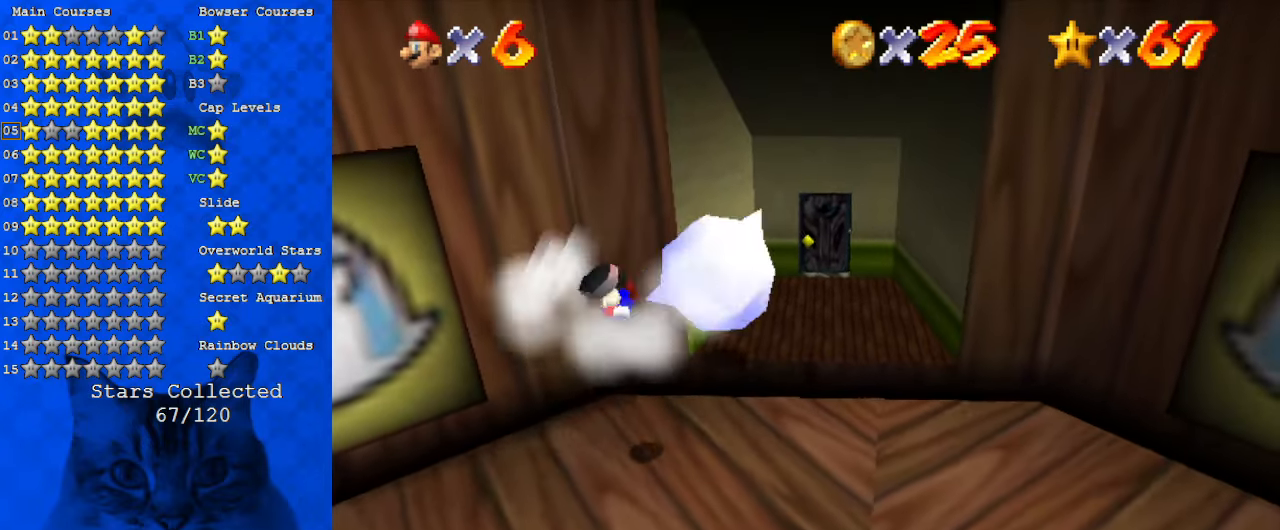
{"keys": ["right", "shift"], "events": [[67, "y", "up"]]}
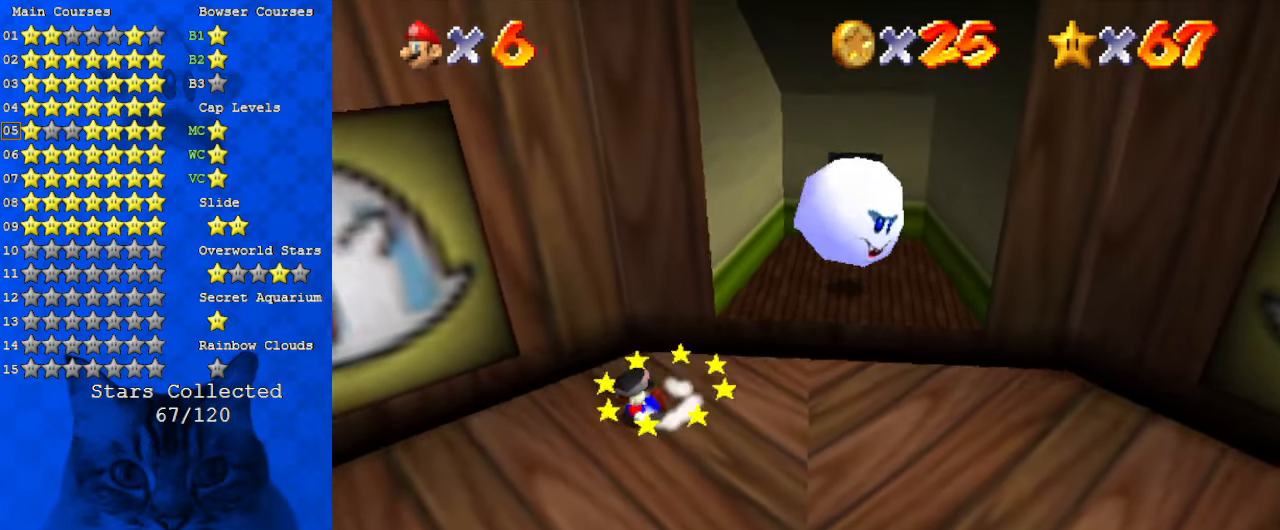
{"keys": ["right", "up"], "events": [[200, "ctrl", "down"], [300, "ctrl", "up"], [300, "shift", "up"], [434, "up", "down"]]}
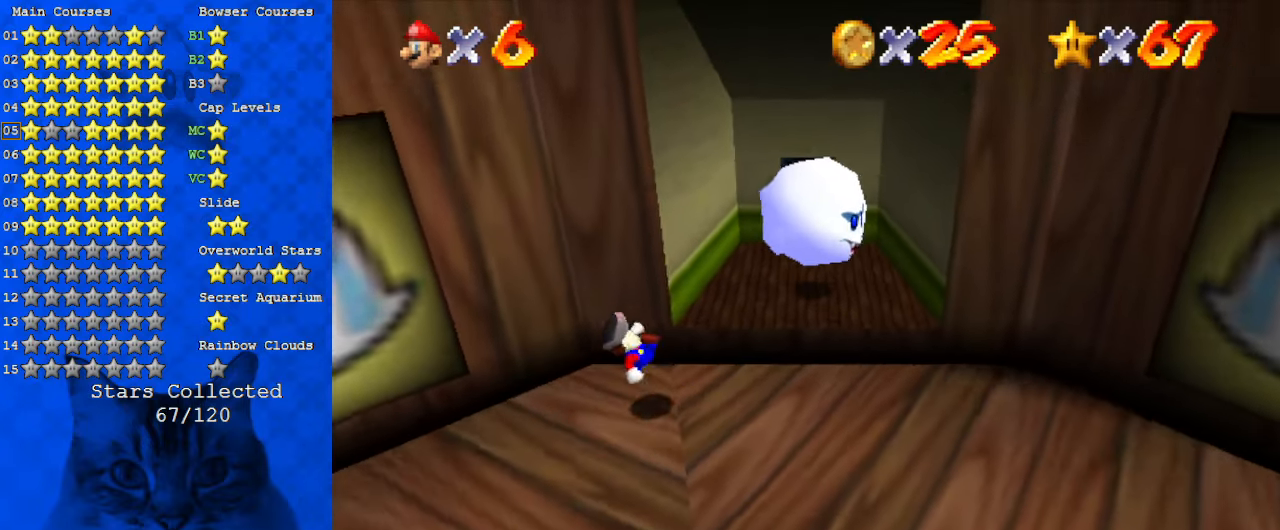
{"keys": ["ctrl", "up"], "events": [[67, "shift", "down"], [67, "up", "up"], [134, "right", "up"], [167, "shift", "up"], [267, "right", "down"], [267, "up", "down"], [367, "right", "up"], [467, "ctrl", "down"], [467, "up", "up"], [500, "up", "down"]]}
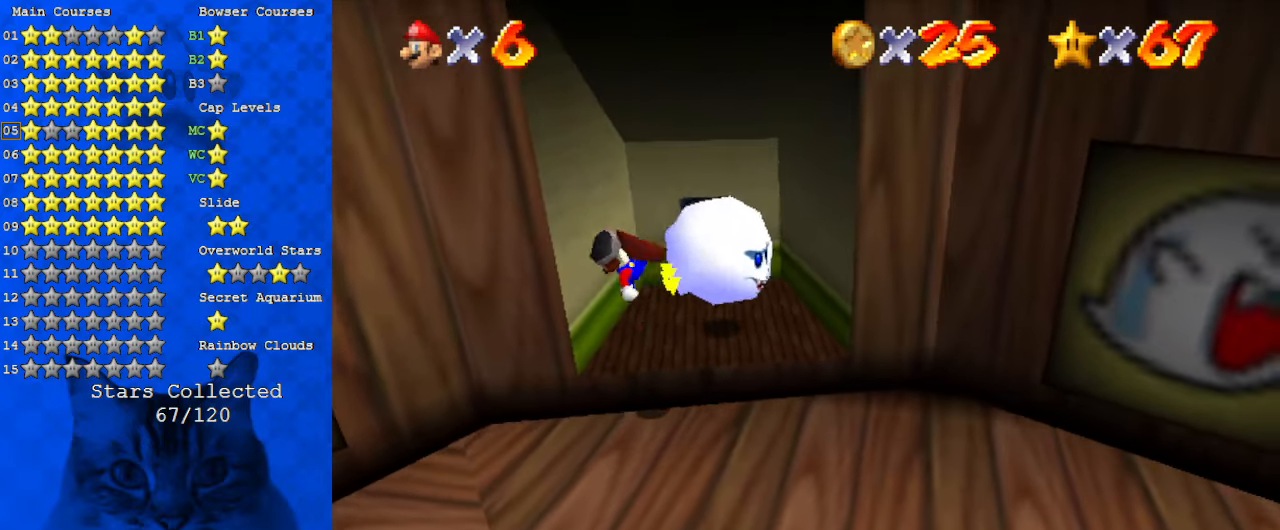
{"keys": ["right", "shift", "up"], "events": [[34, "right", "down"], [100, "ctrl", "up"], [500, "shift", "down"]]}
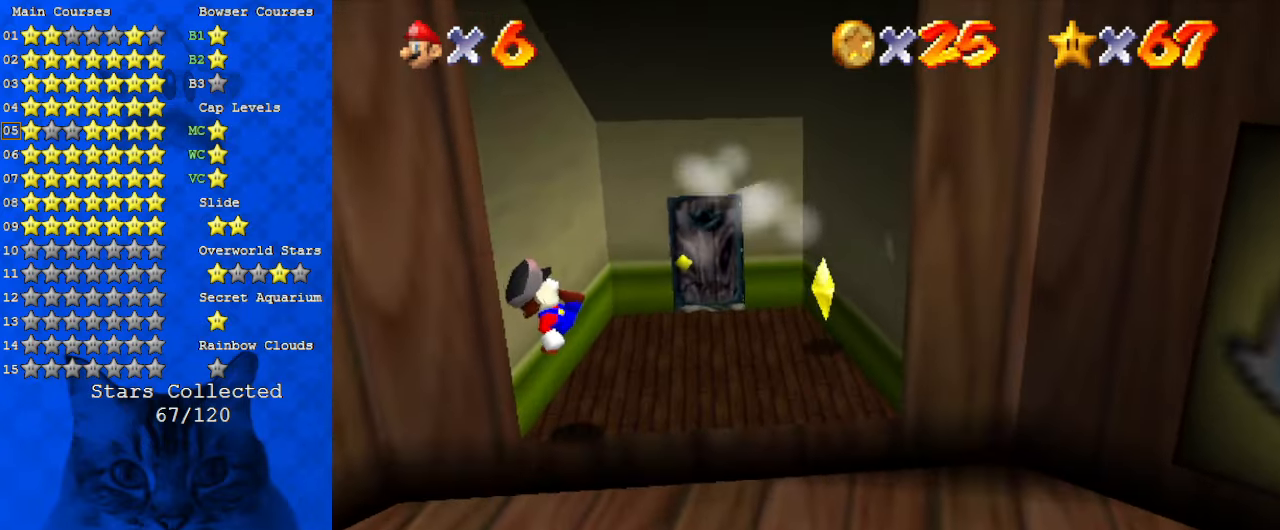
{"keys": ["right"], "events": [[200, "shift", "up"], [234, "up", "up"]]}
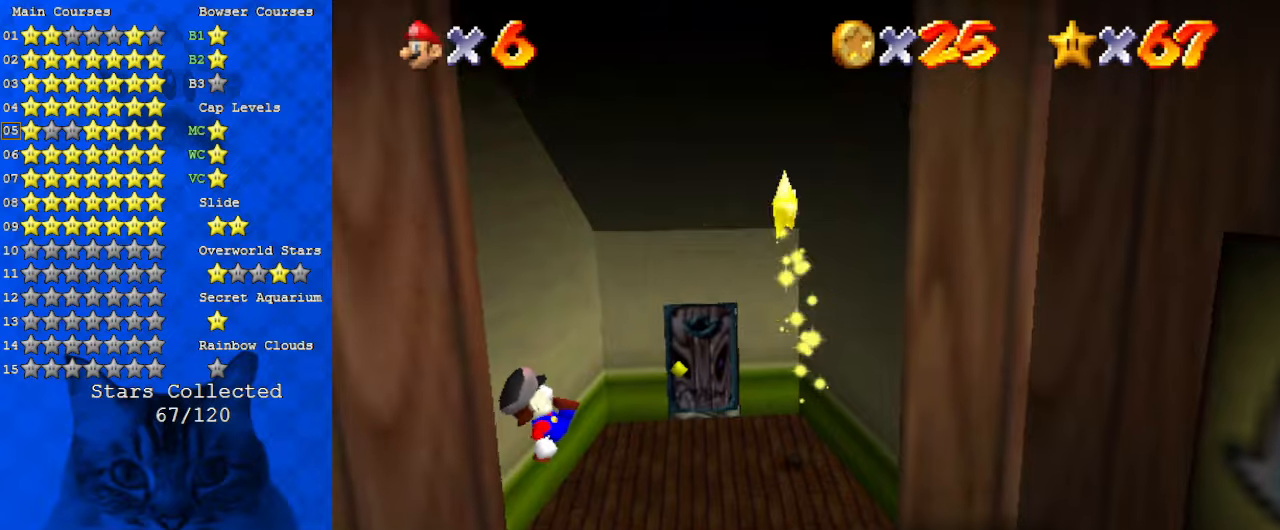
{"keys": ["right"], "events": []}
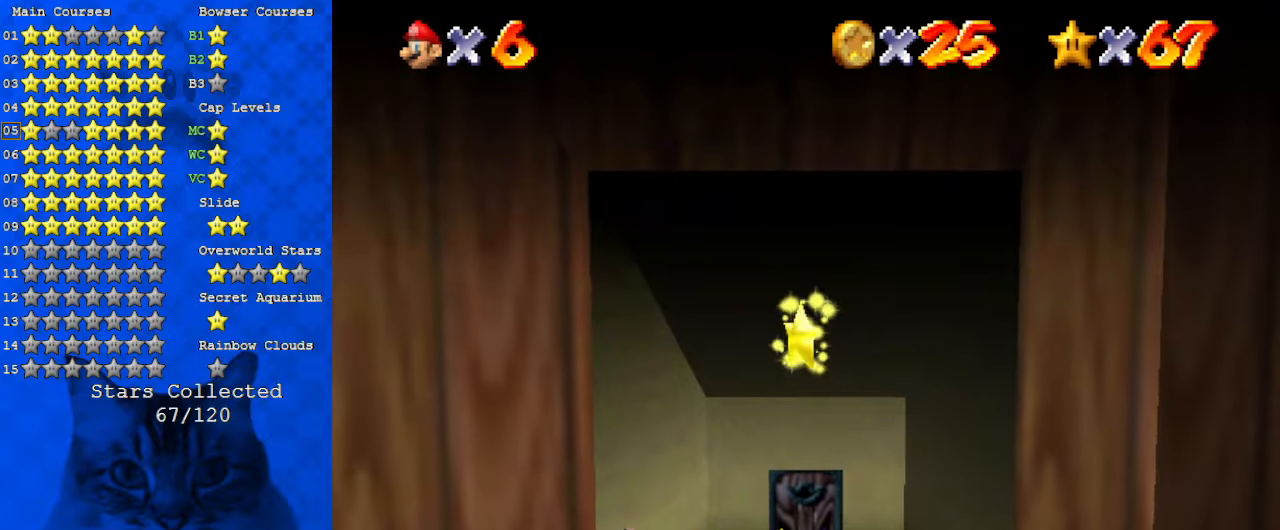
{"keys": ["right"], "events": []}
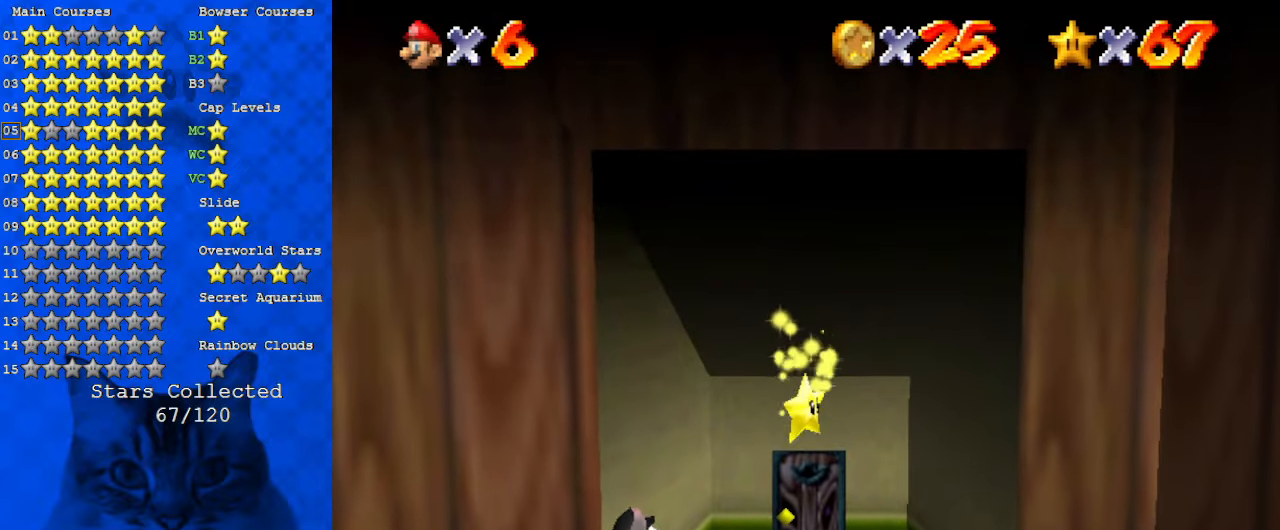
{"keys": ["right"], "events": []}
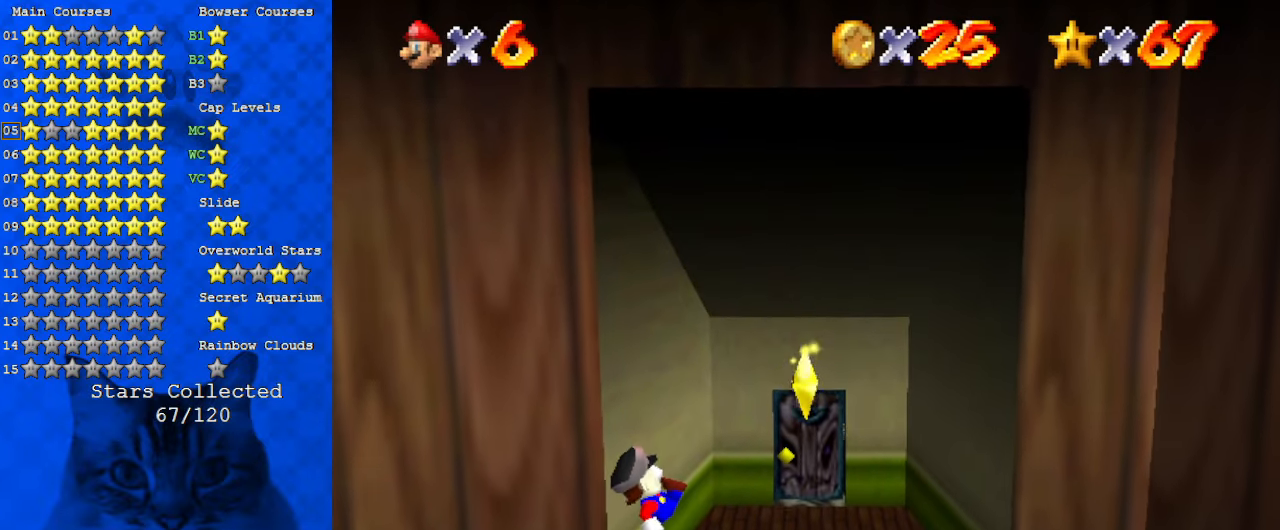
{"keys": ["right"], "events": []}
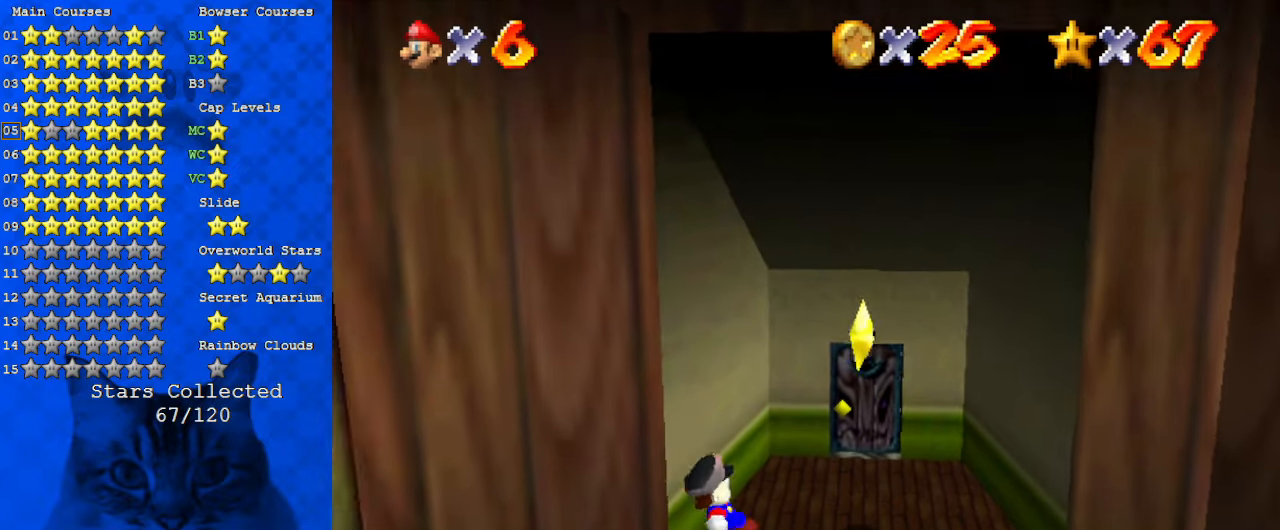
{"keys": ["shift", "up"], "events": [[267, "shift", "down"], [267, "up", "down"], [500, "right", "up"]]}
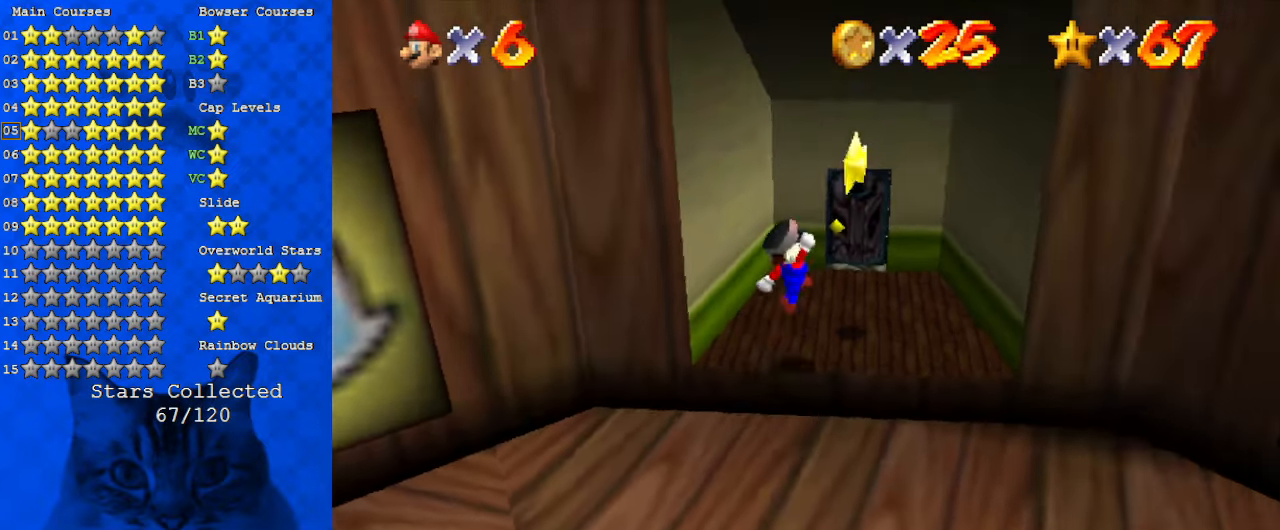
{"keys": [], "events": [[100, "ctrl", "down"], [300, "ctrl", "up"], [300, "shift", "up"], [367, "up", "up"]]}
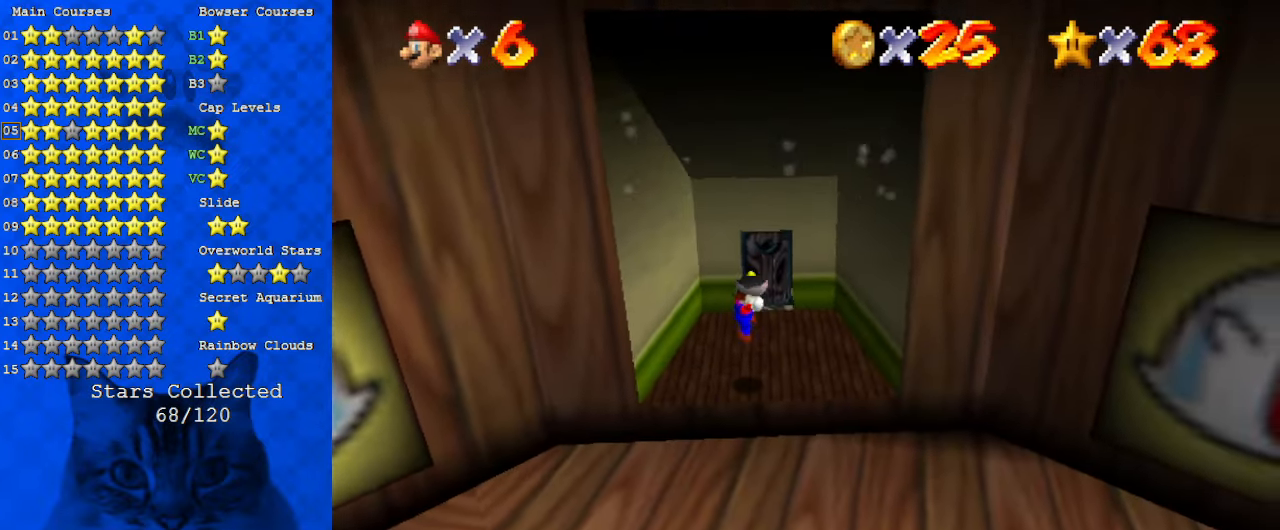
{"keys": [], "events": []}
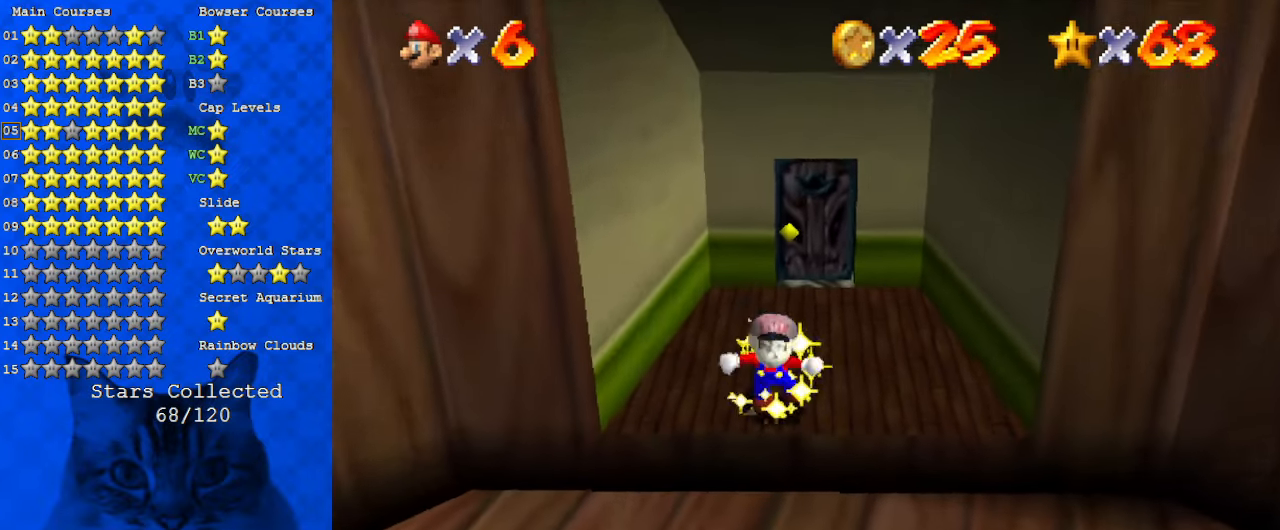
{"keys": [], "events": []}
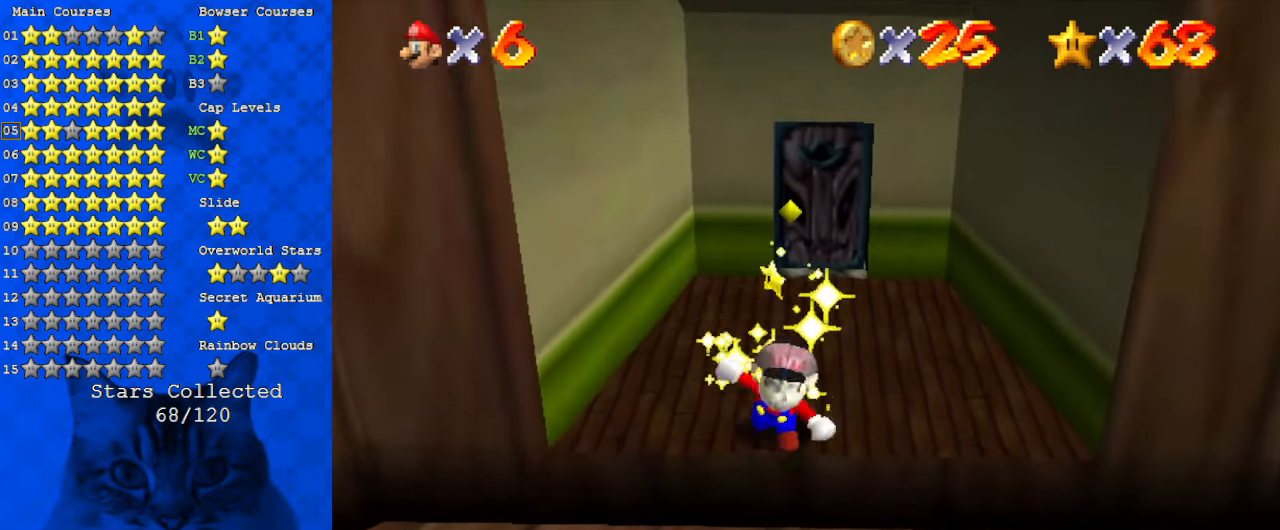
{"keys": [], "events": []}
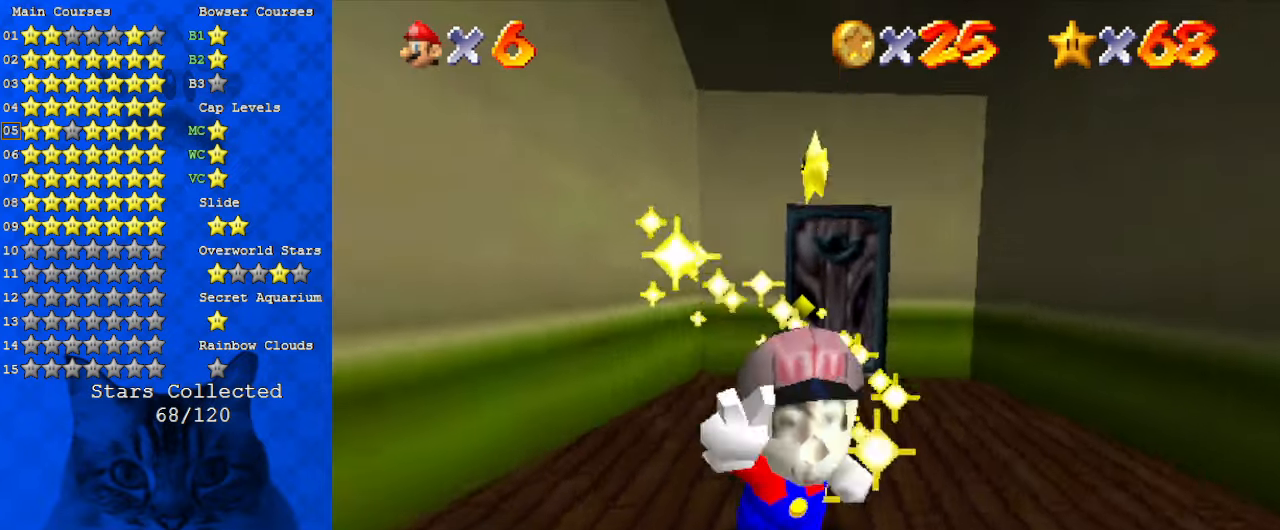
{"keys": [], "events": []}
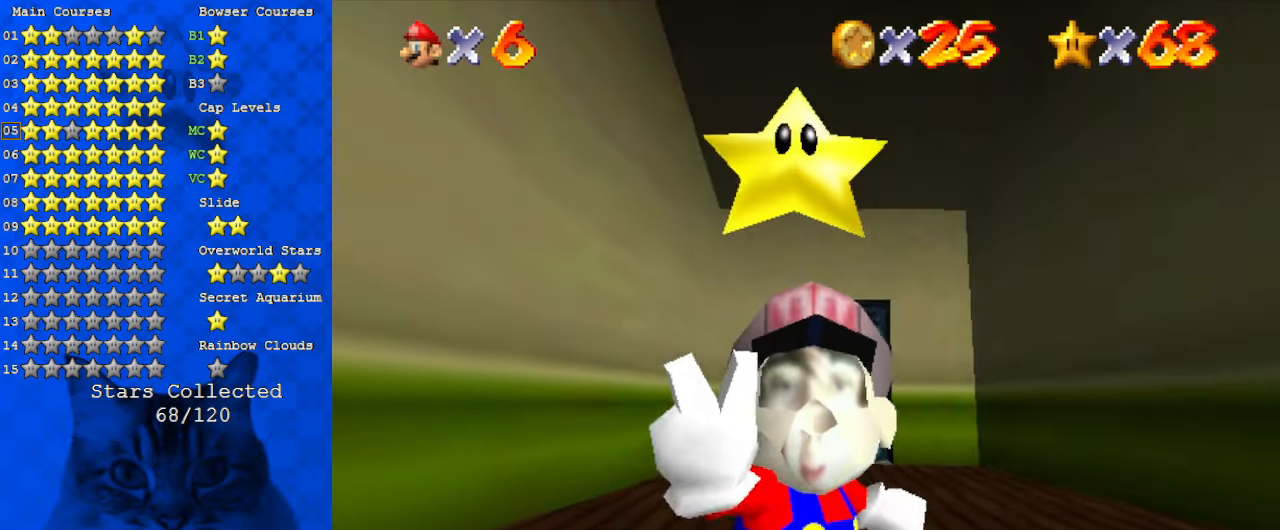
{"keys": [], "events": []}
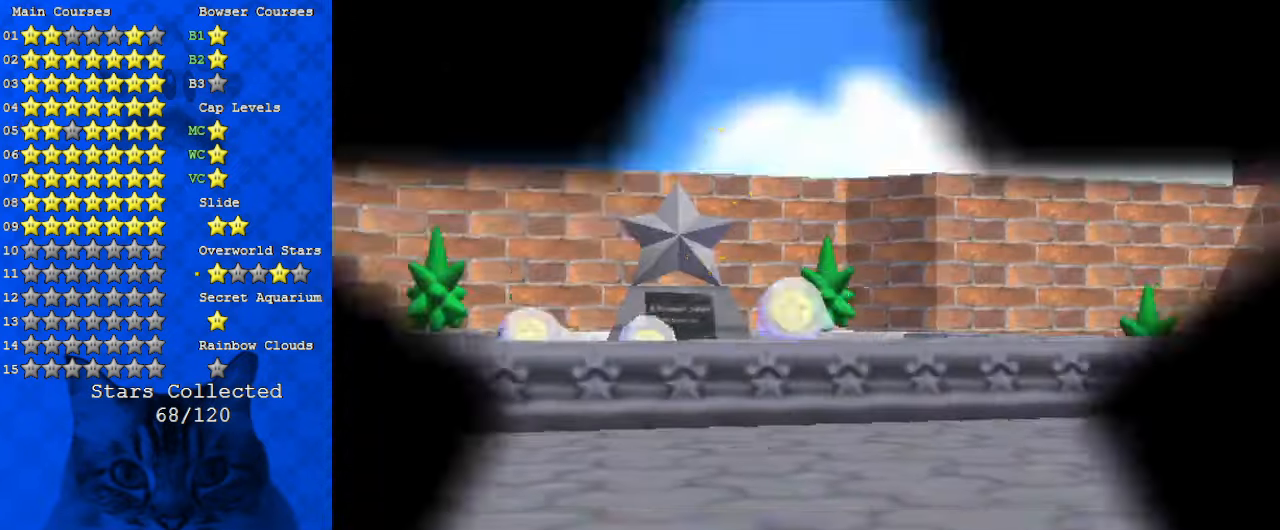
{"keys": [], "events": []}
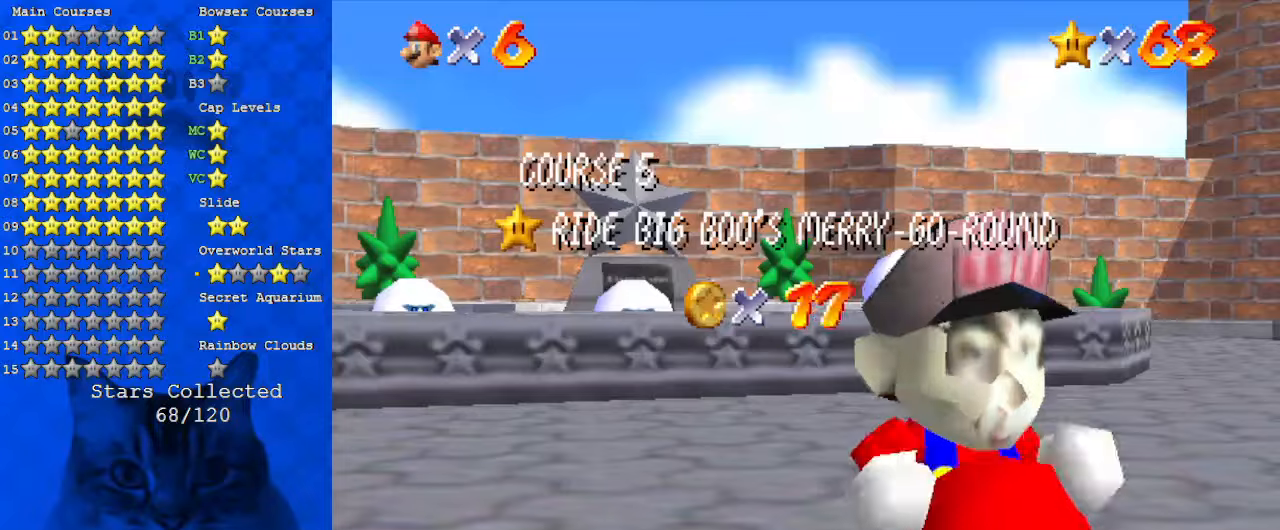
{"keys": [], "events": []}
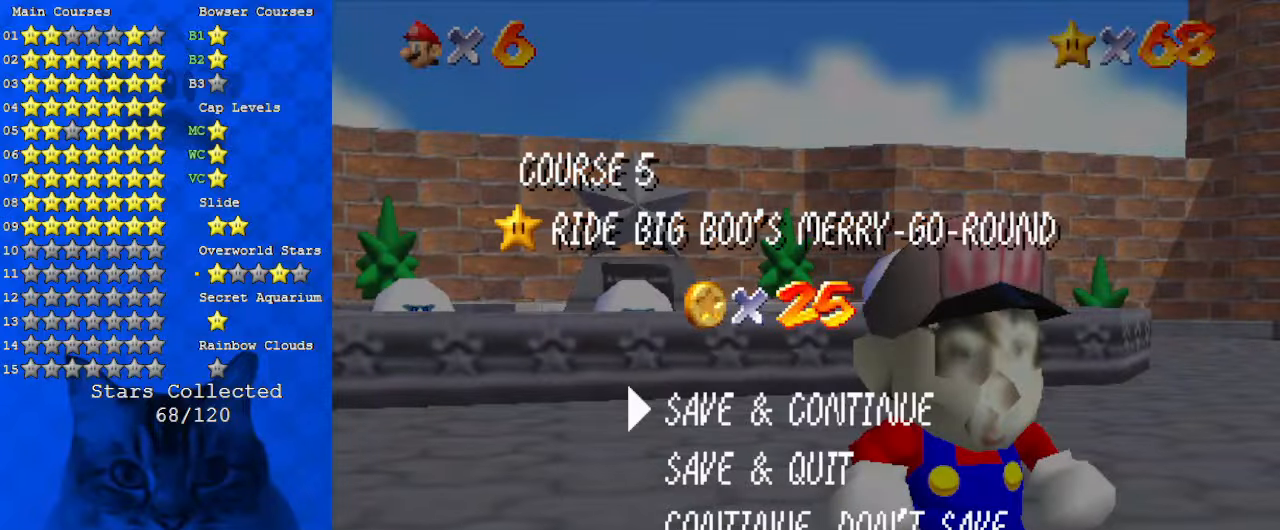
{"keys": ["left"], "events": [[367, "shift", "down"], [434, "left", "down"], [500, "shift", "up"]]}
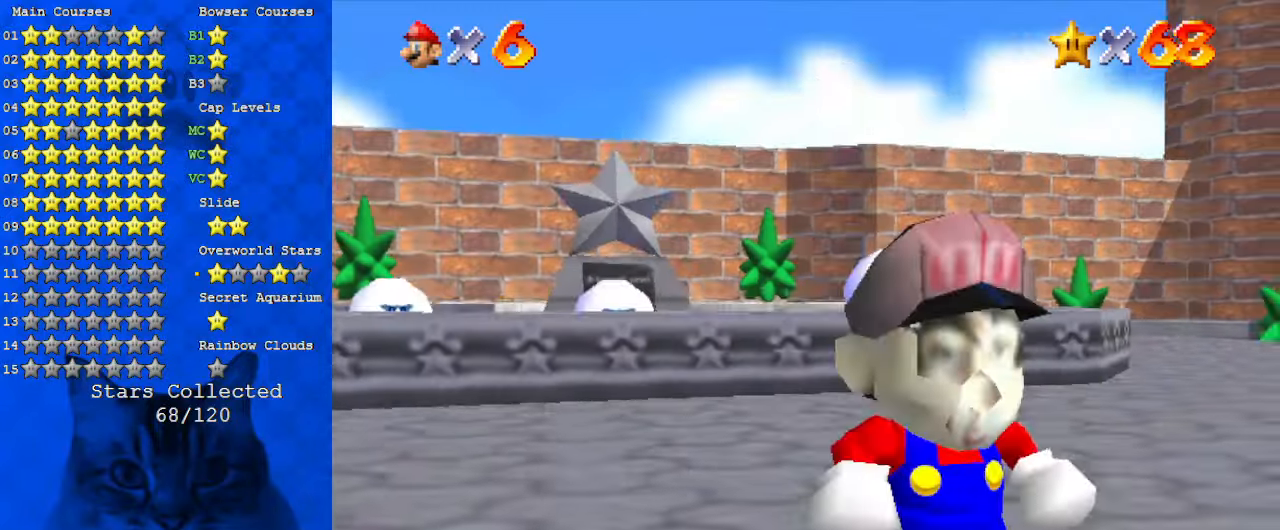
{"keys": ["left", "up"], "events": [[134, "up", "down"], [234, "shift", "down"], [400, "shift", "up"]]}
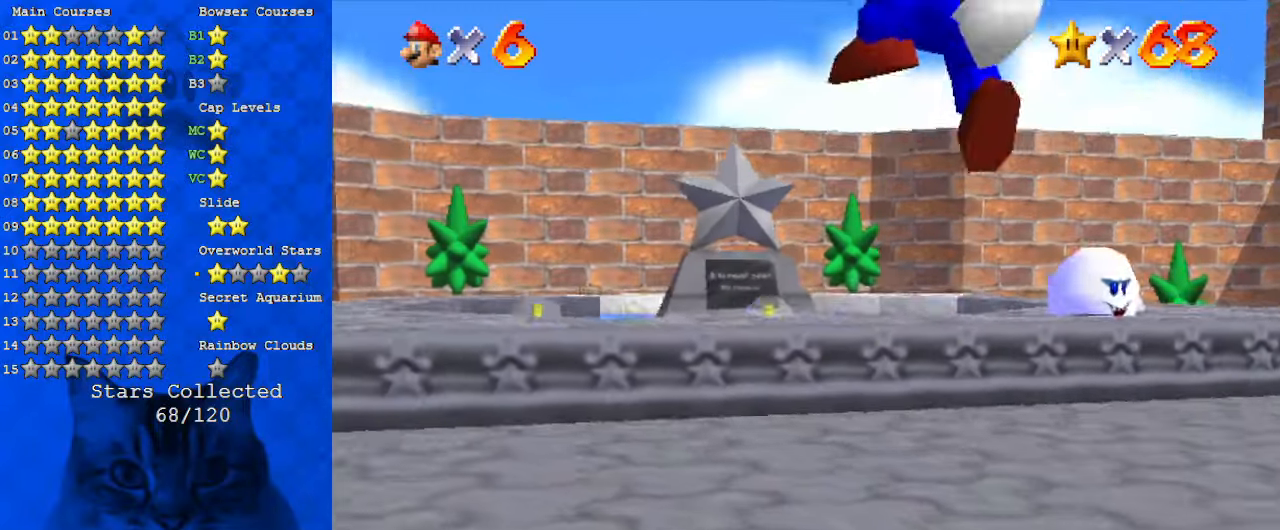
{"keys": ["left", "shift", "up"], "events": [[334, "ctrl", "down"], [434, "shift", "down"], [500, "ctrl", "up"]]}
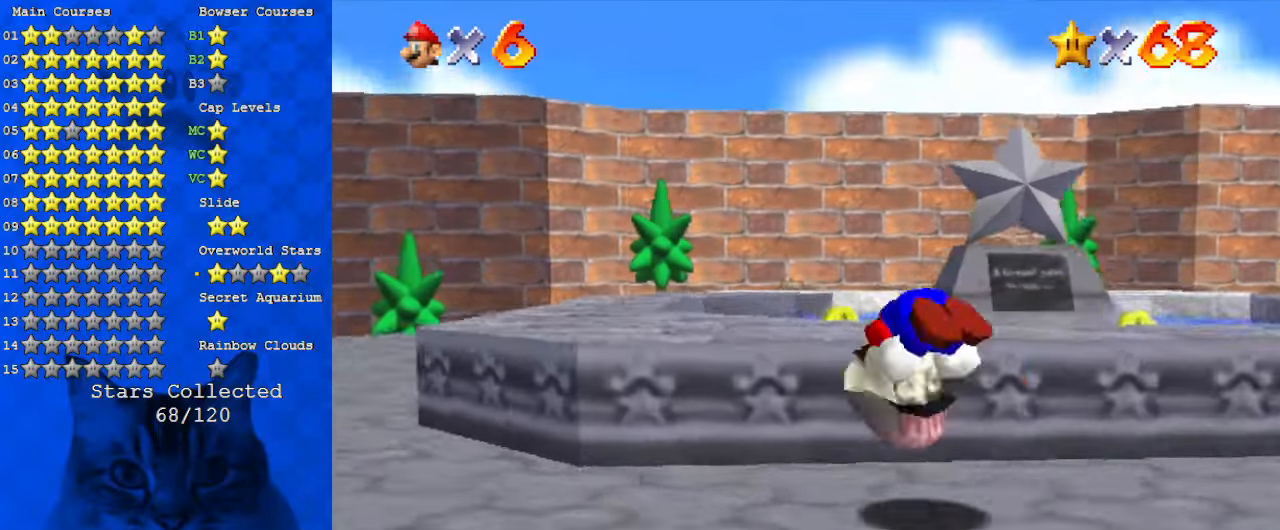
{"keys": ["left", "up"], "events": [[100, "shift", "up"], [367, "ctrl", "down"], [467, "ctrl", "up"]]}
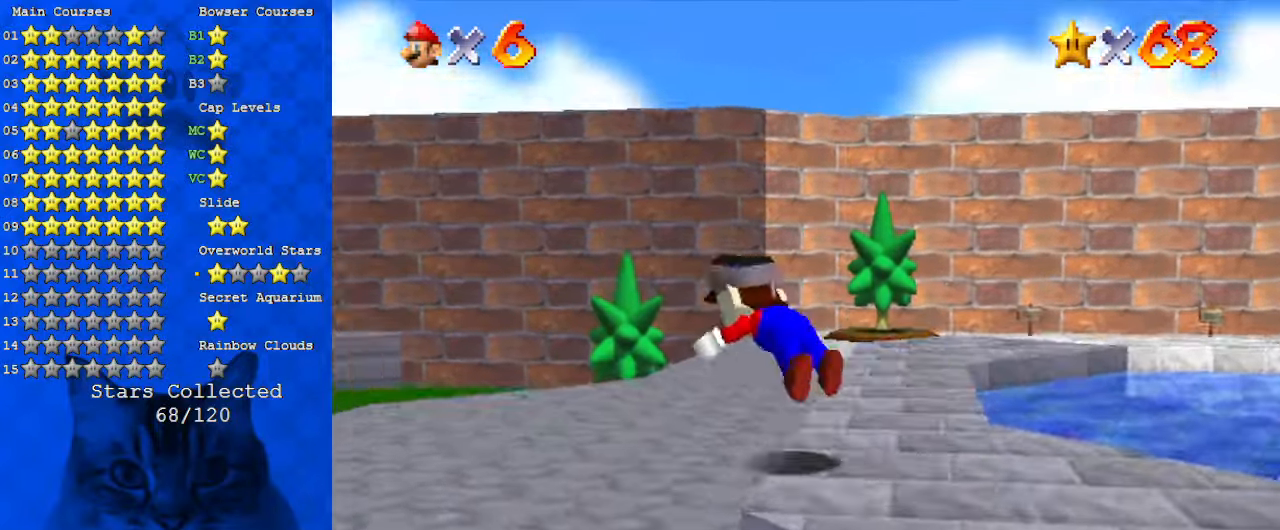
{"keys": ["ctrl", "shift", "up"], "events": [[34, "left", "up"], [67, "c", "down"], [100, "s", "down"], [200, "c", "up"], [267, "s", "up"], [400, "shift", "down"], [434, "ctrl", "down"]]}
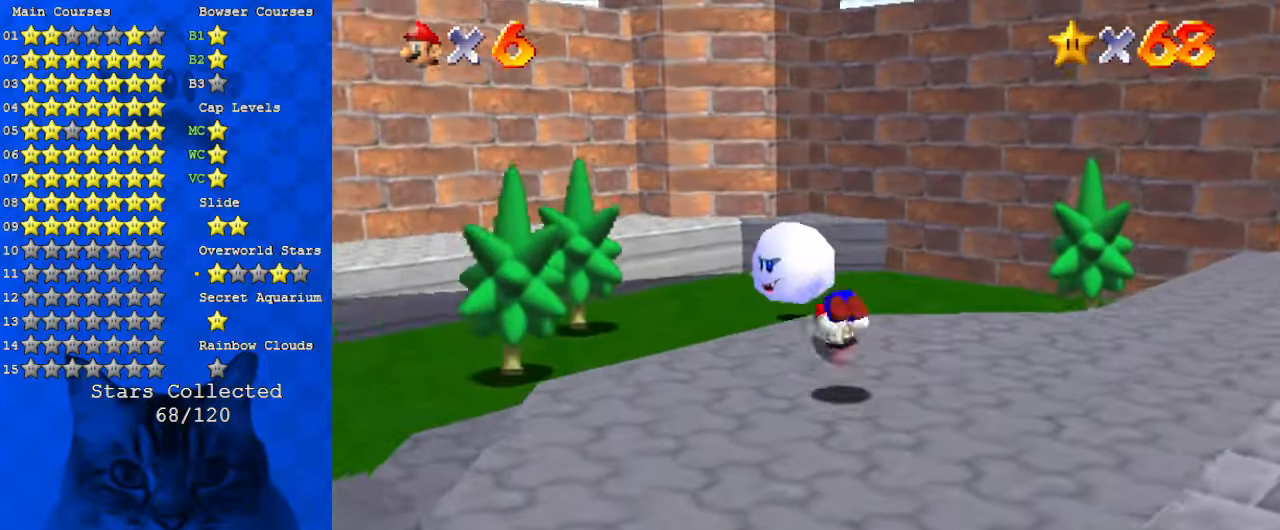
{"keys": ["up"], "events": [[134, "ctrl", "up"], [134, "shift", "up"], [300, "left", "down"], [434, "left", "up"]]}
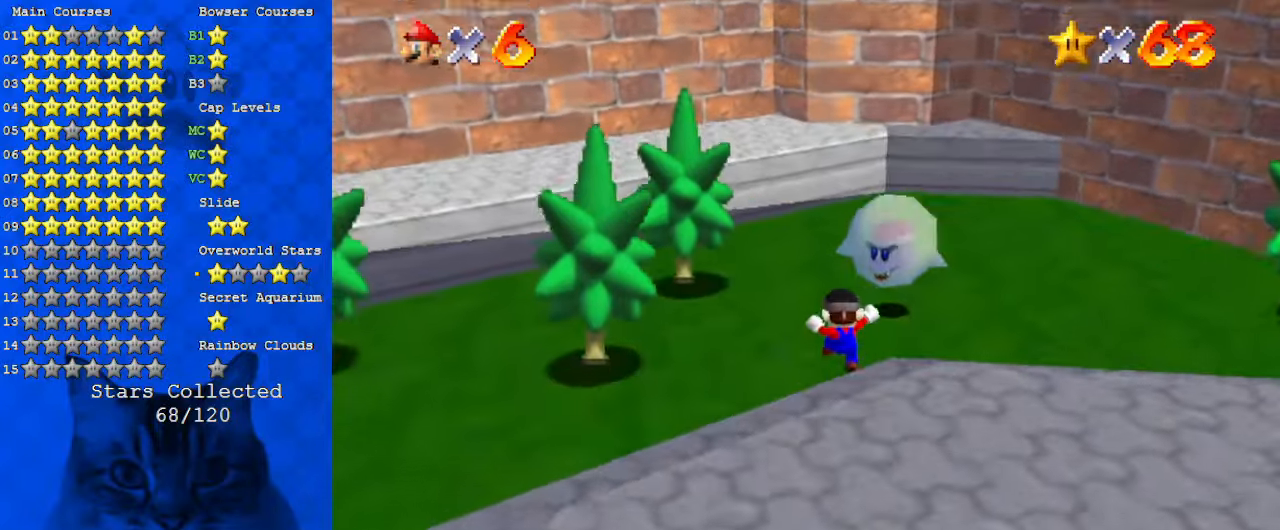
{"keys": ["down", "y"], "events": [[300, "shift", "down"], [367, "left", "down"], [367, "up", "up"], [400, "left", "up"], [400, "y", "down"], [467, "shift", "up"], [500, "down", "down"]]}
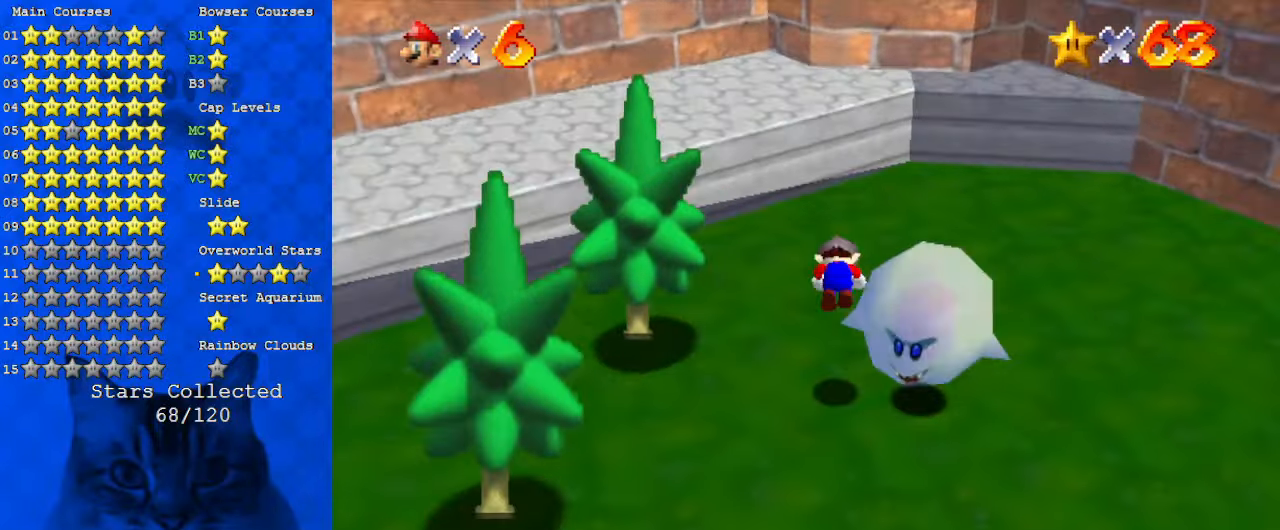
{"keys": [], "events": [[34, "shift", "down"], [34, "y", "up"], [100, "shift", "up"], [134, "c", "down"], [167, "down", "up"], [267, "c", "up"]]}
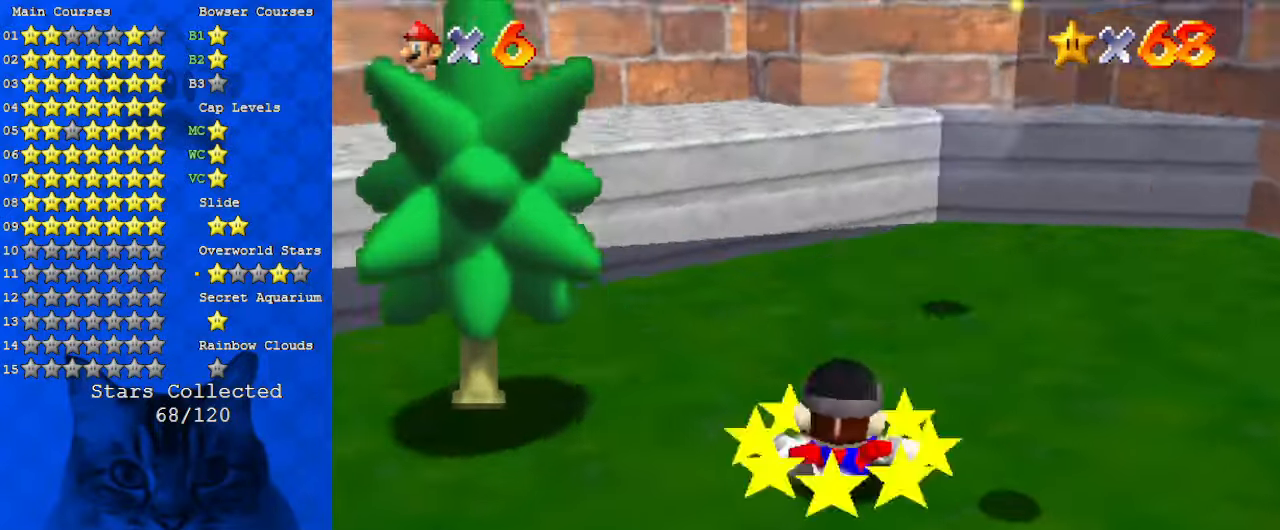
{"keys": [], "events": [[434, "right", "down"], [467, "right", "up"]]}